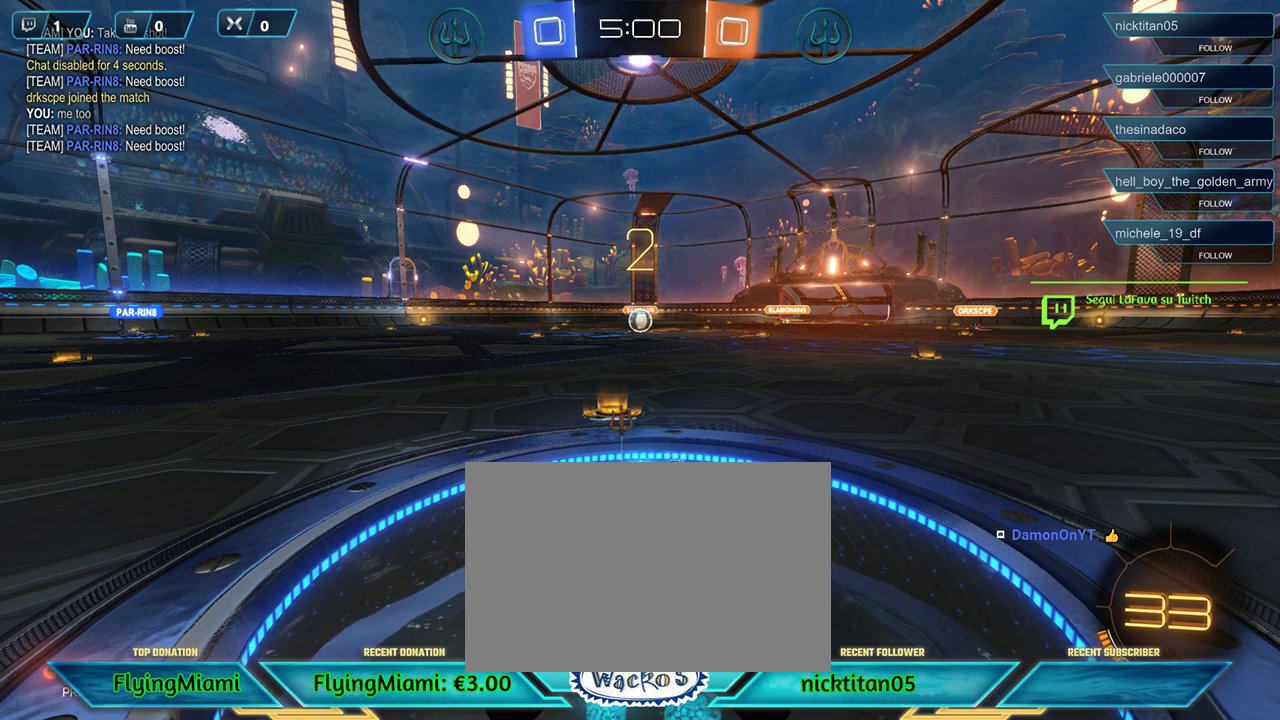
Gameplay with a controller (Xbox layout); each line is a JSON object with the inputs held at the frame after it. "events" lists button and stick changes between this image and that frame as [ms after this image, input, new state], when the widget could be followed in between. Not read: R3.
{"buttons": ["L2"], "left_stick": "center", "events": [[317, "L2", "down"]]}
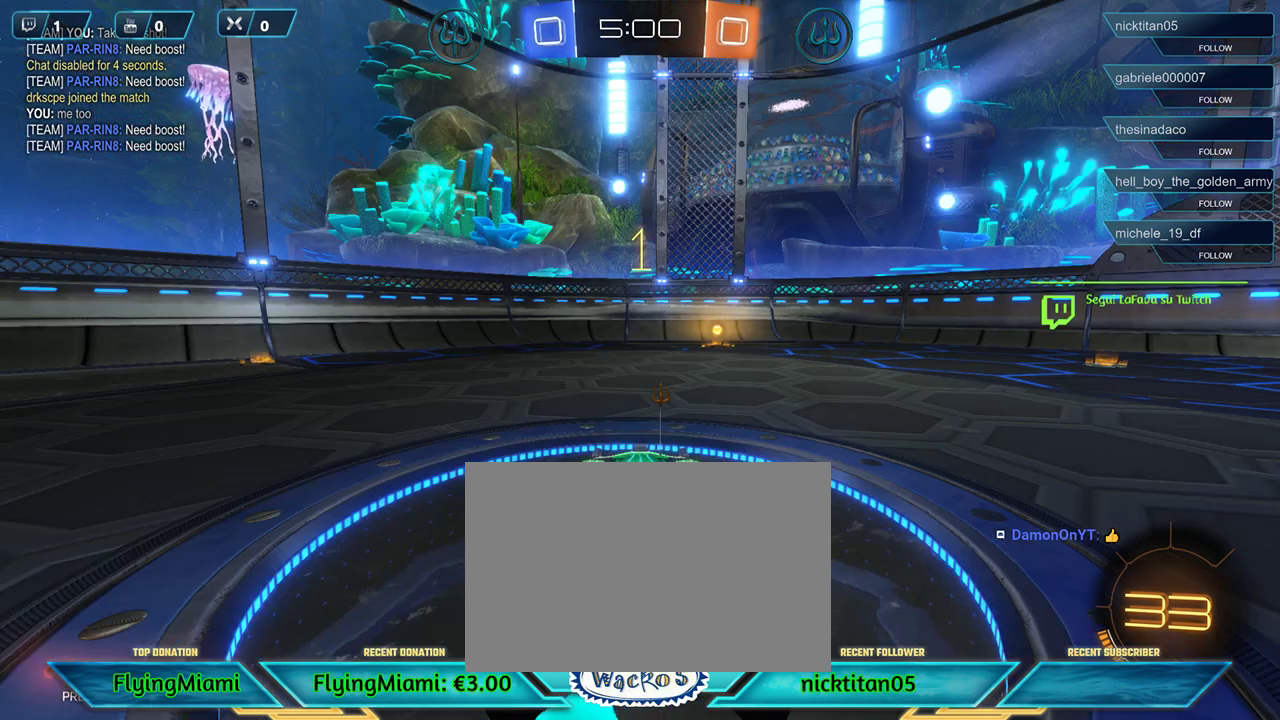
{"buttons": ["L2"], "left_stick": "center", "events": []}
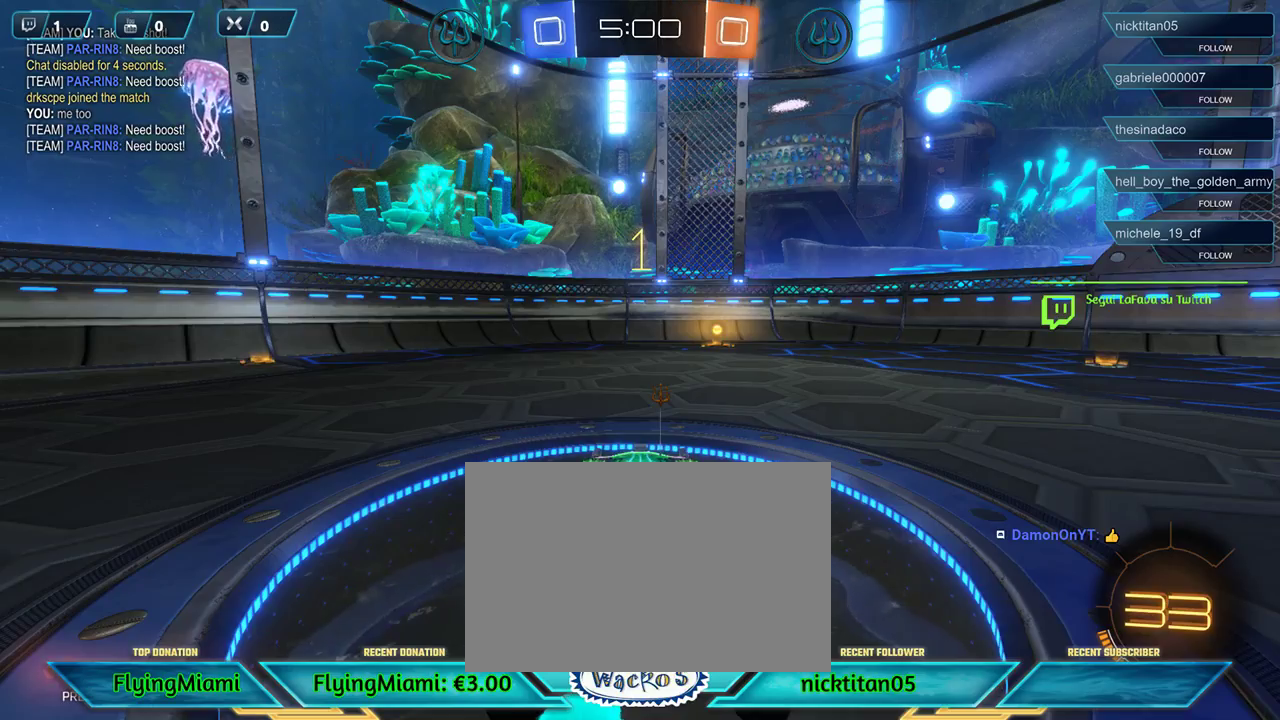
{"buttons": ["L2"], "left_stick": "center", "events": [[83, "left_stick", "left"], [217, "left_stick", "center"]]}
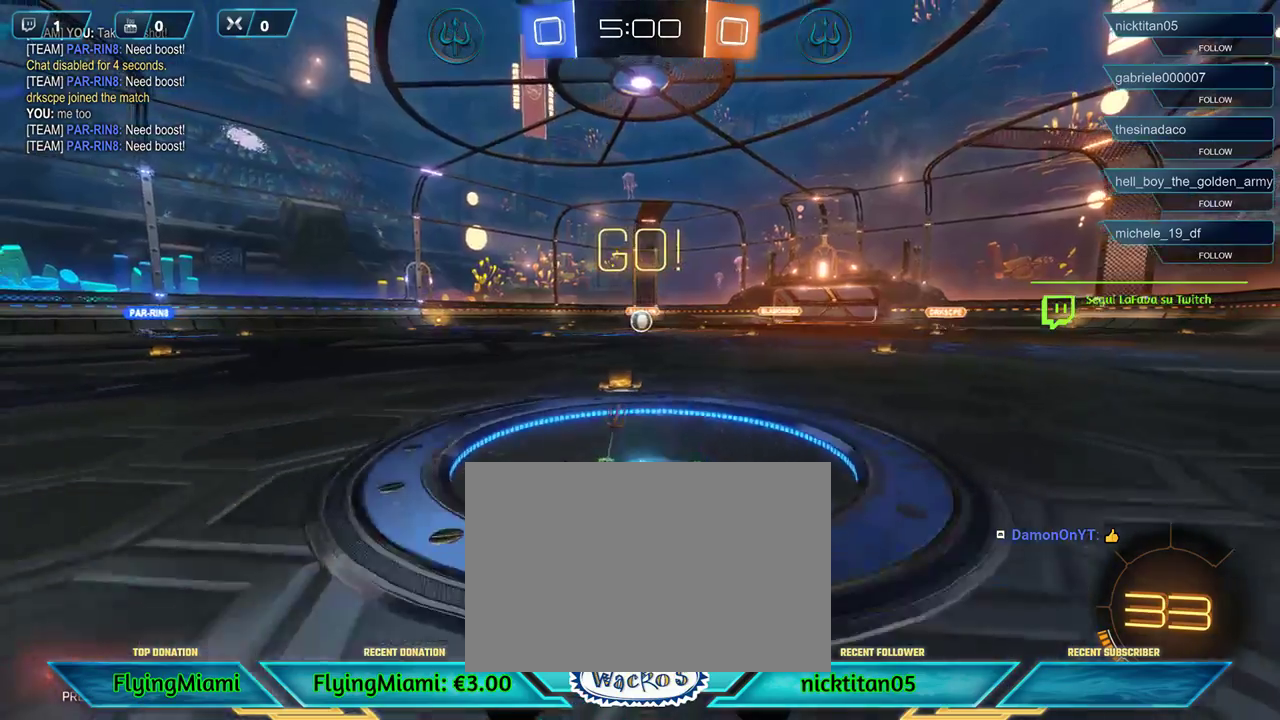
{"buttons": ["L2"], "left_stick": "down", "events": [[17, "left_stick", "down"], [83, "A", "down"], [183, "A", "up"], [250, "A", "down"], [483, "A", "up"]]}
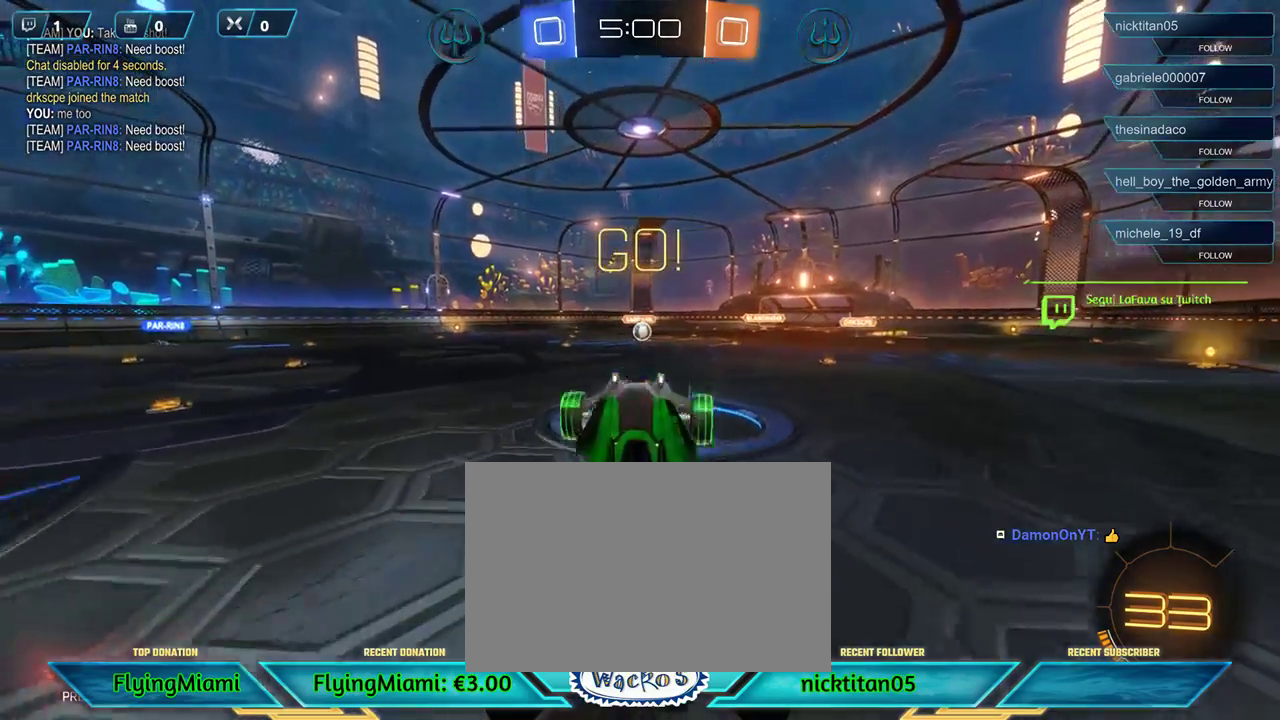
{"buttons": ["R2"], "left_stick": "center", "events": [[150, "L2", "up"], [217, "left_stick", "center"], [483, "R2", "down"]]}
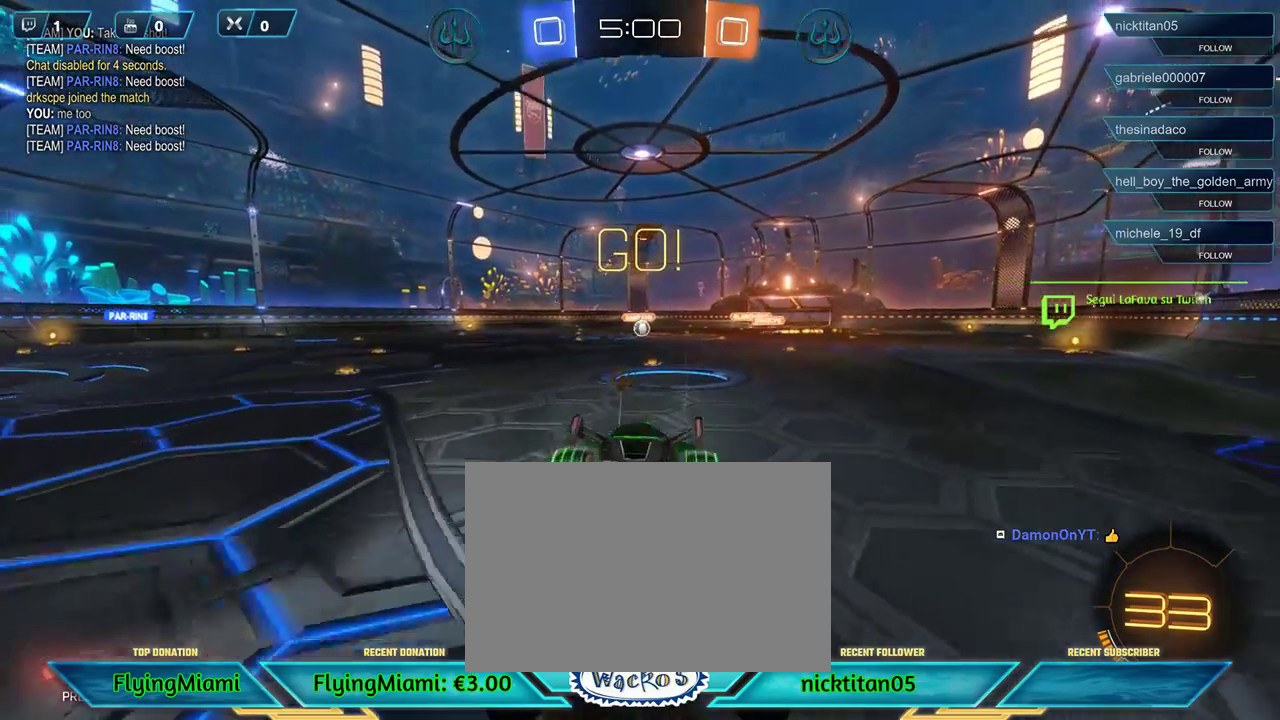
{"buttons": ["R2"], "left_stick": "left", "events": [[417, "left_stick", "left"]]}
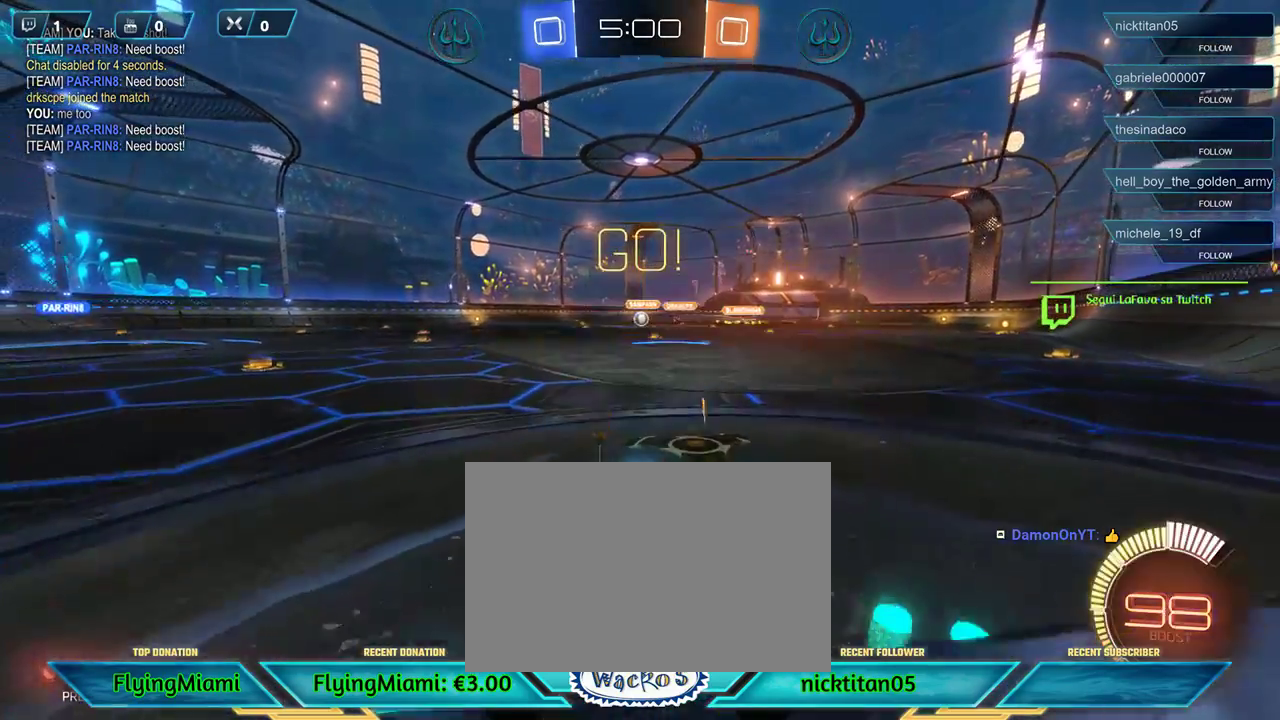
{"buttons": ["R2"], "left_stick": "left", "events": []}
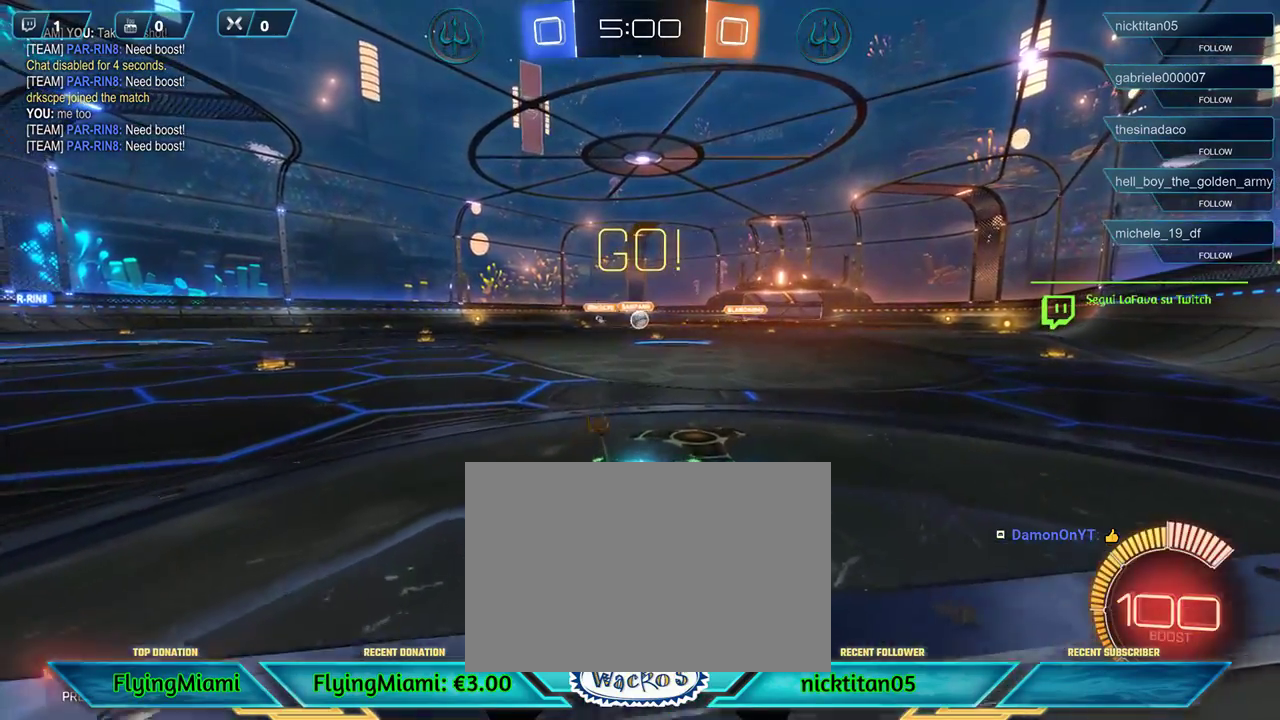
{"buttons": ["R1", "R2"], "left_stick": "center", "events": [[17, "R1", "down"], [83, "left_stick", "center"]]}
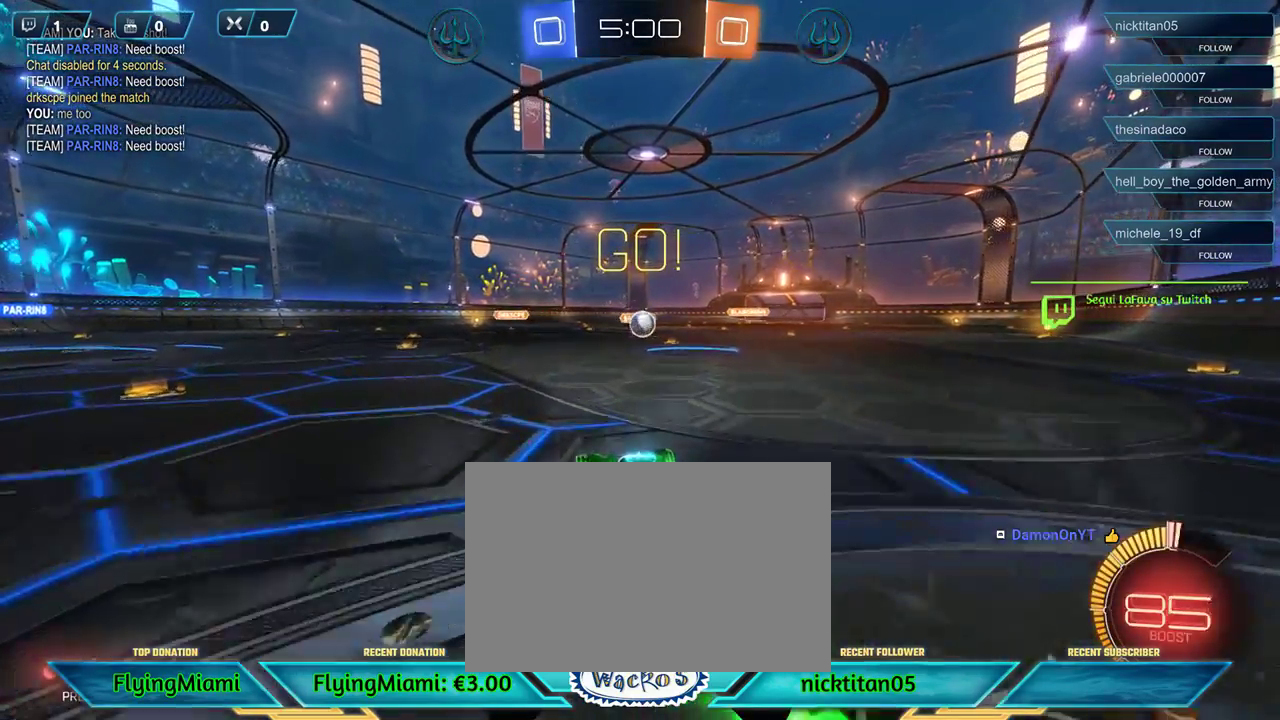
{"buttons": ["R1", "R2"], "left_stick": "right", "events": [[283, "left_stick", "right"]]}
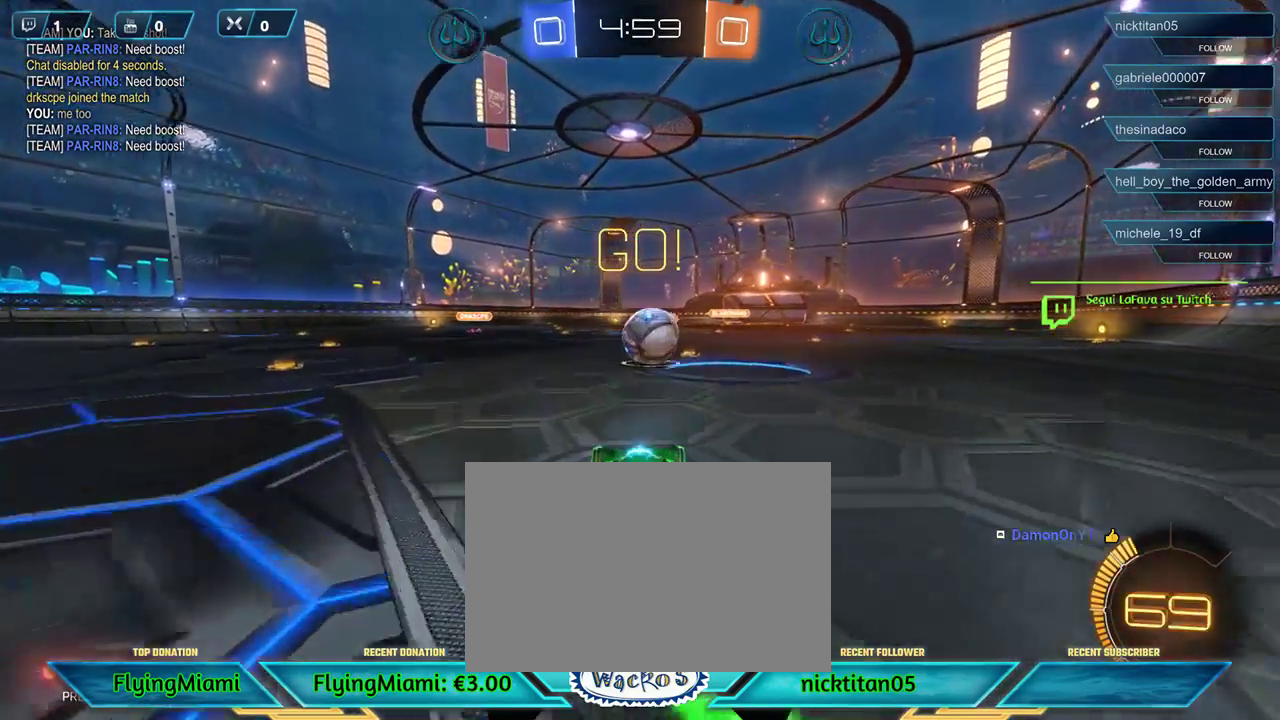
{"buttons": [], "left_stick": "left", "events": [[17, "left_stick", "center"], [83, "A", "down"], [117, "left_stick", "down-right"], [150, "R1", "up"], [183, "A", "up"], [183, "R2", "up"], [383, "A", "down"], [383, "left_stick", "left"], [483, "A", "up"]]}
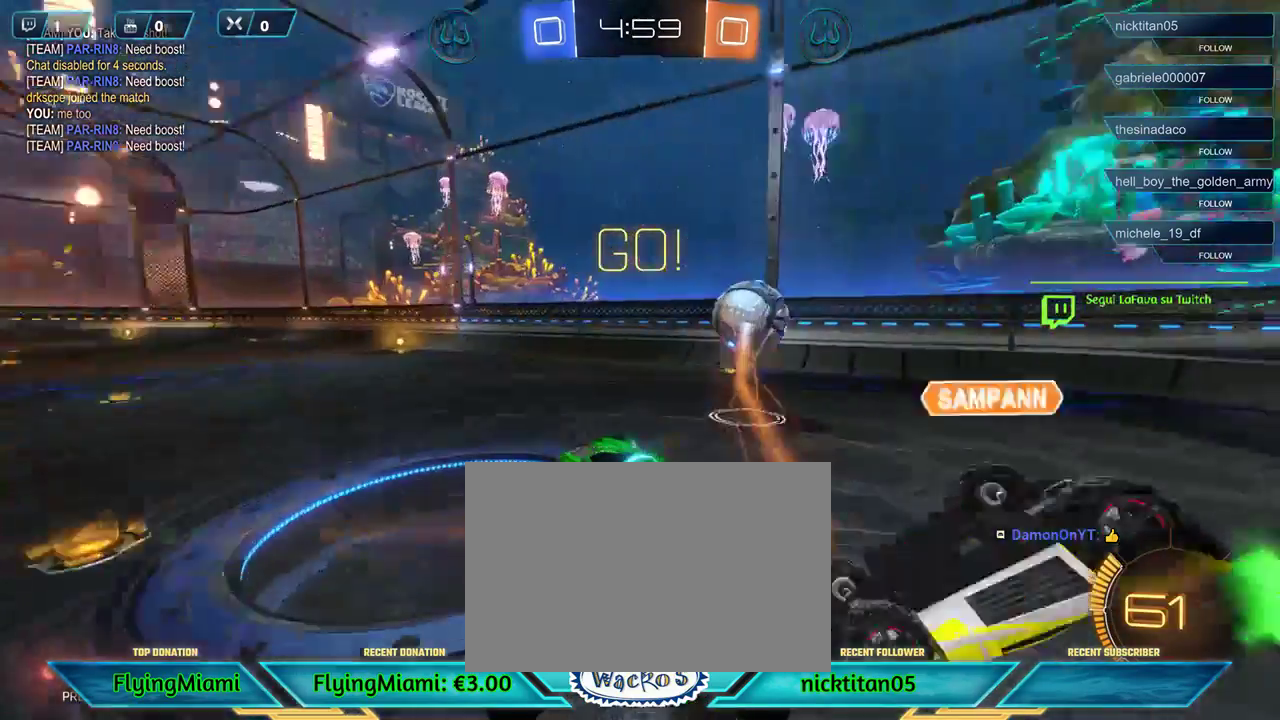
{"buttons": ["R2"], "left_stick": "left", "events": [[83, "A", "down"], [150, "A", "up"], [450, "R2", "down"]]}
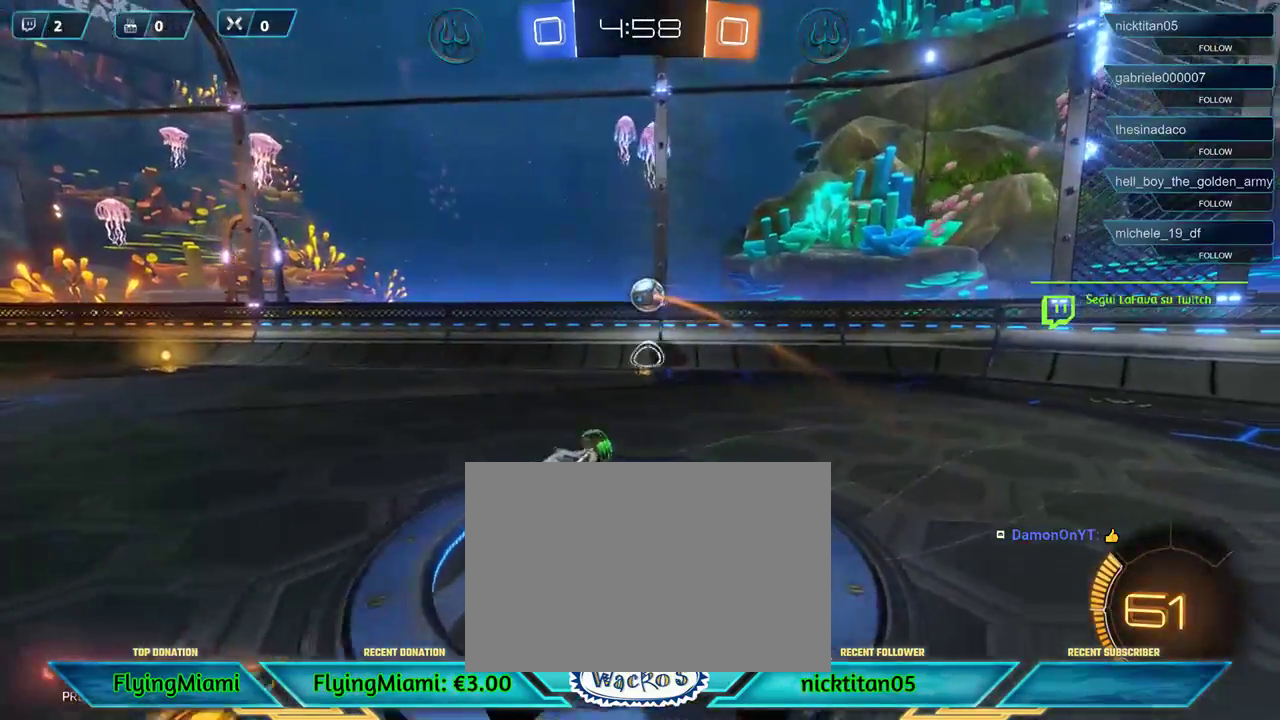
{"buttons": [], "left_stick": "right", "events": [[17, "left_stick", "center"], [183, "R2", "up"], [317, "left_stick", "right"]]}
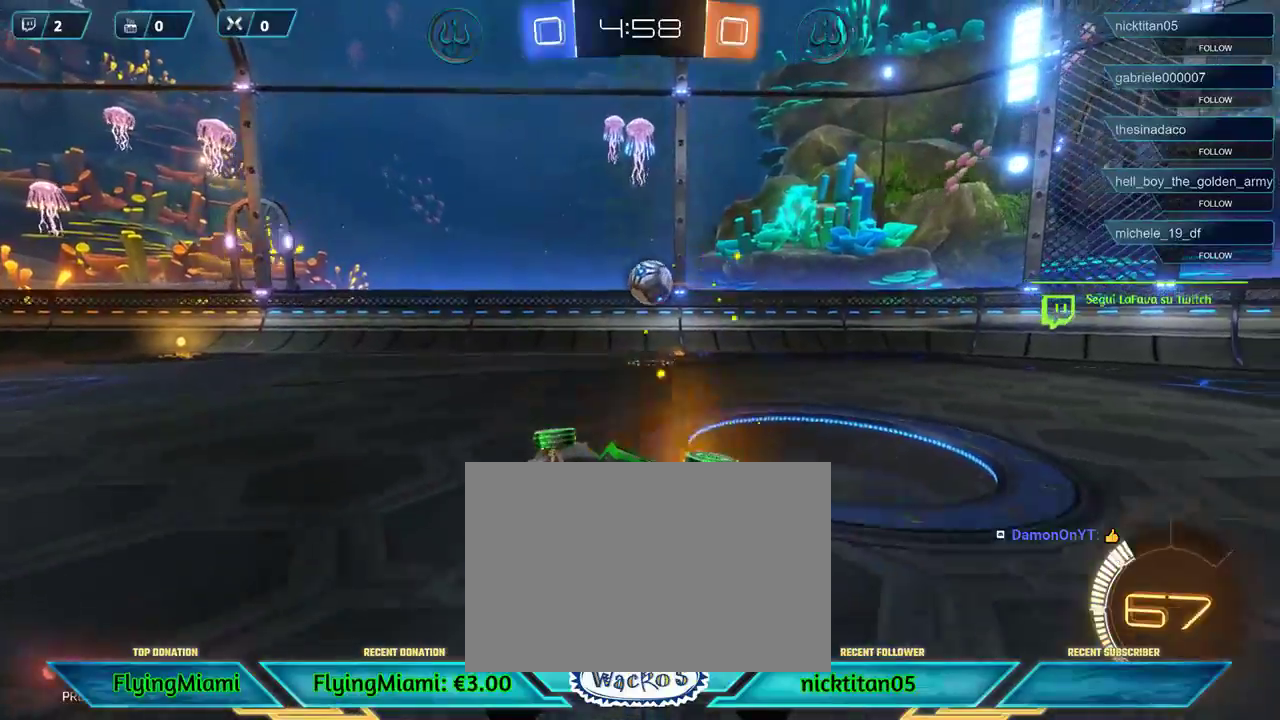
{"buttons": ["R2"], "left_stick": "right", "events": [[117, "R2", "down"]]}
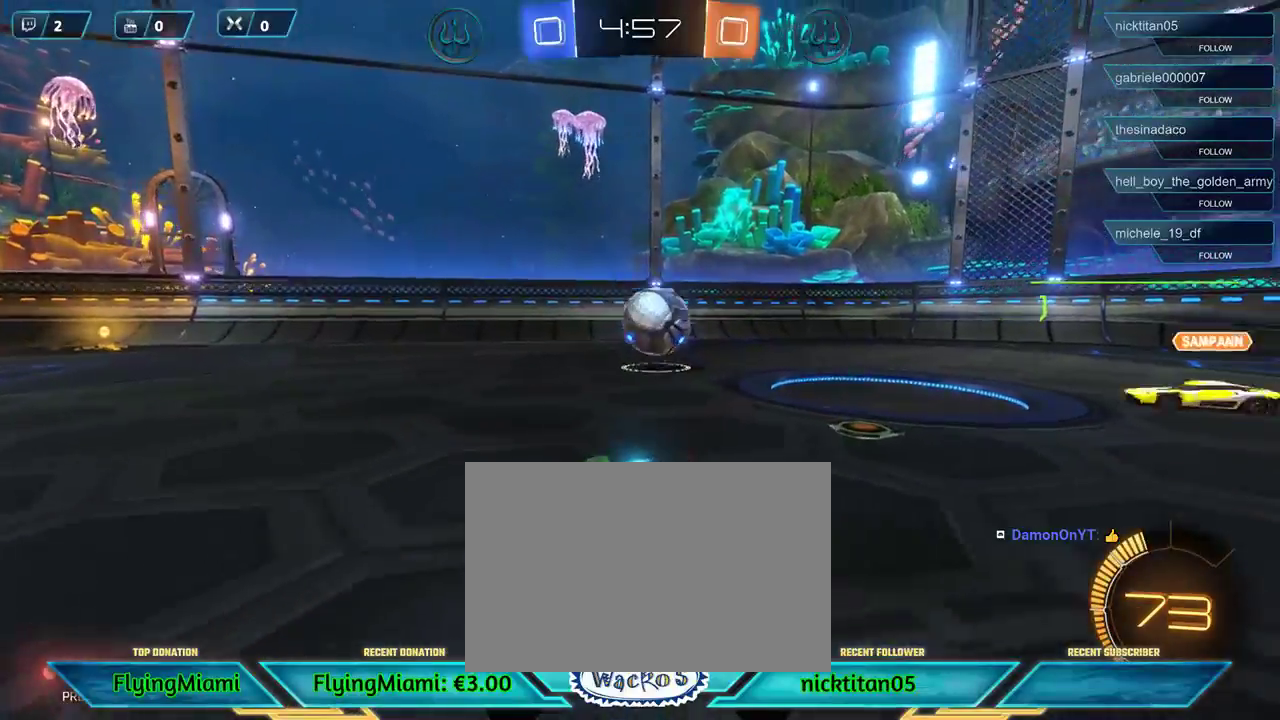
{"buttons": ["R2"], "left_stick": "center", "events": [[383, "left_stick", "center"]]}
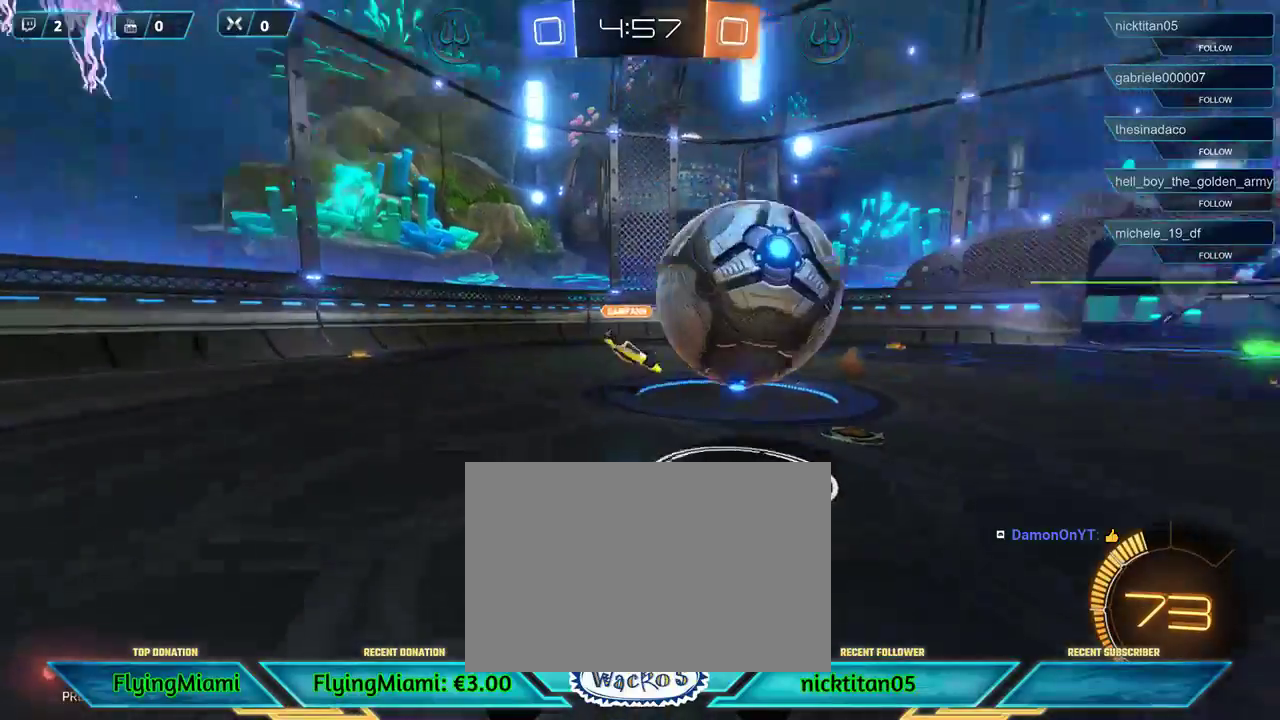
{"buttons": ["R2"], "left_stick": "right", "events": [[317, "left_stick", "right"]]}
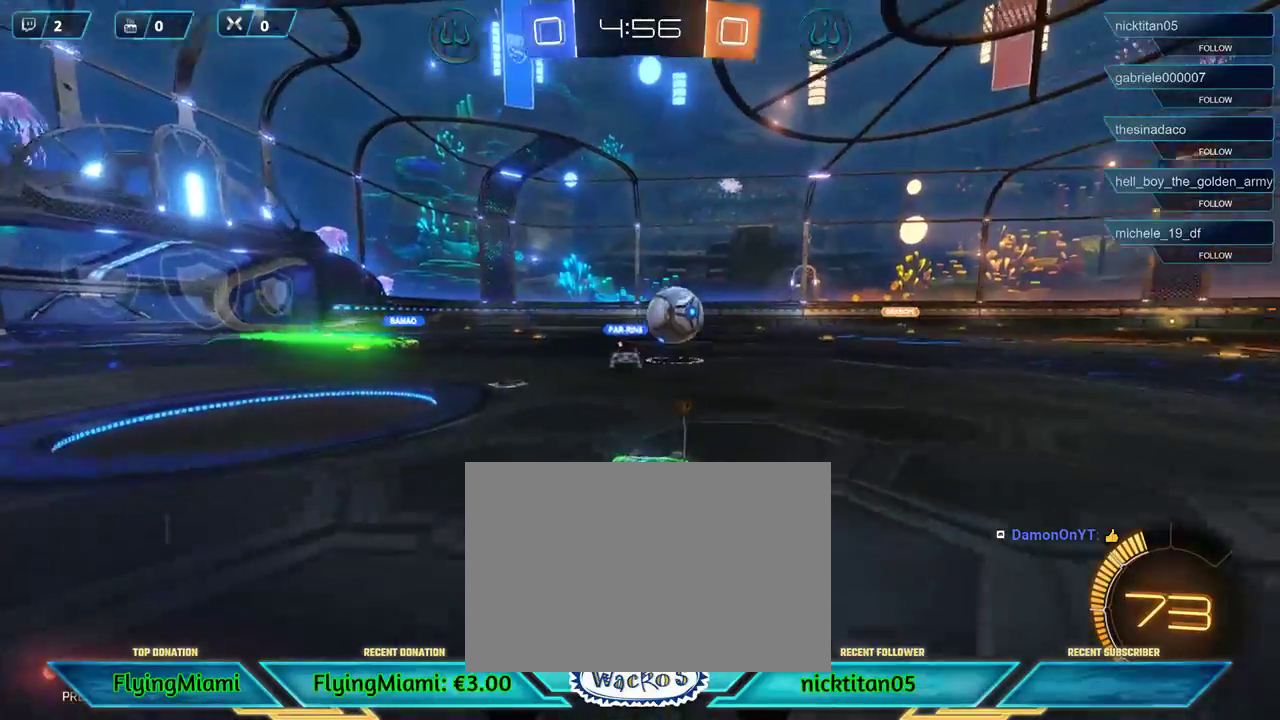
{"buttons": ["R2"], "left_stick": "right", "events": []}
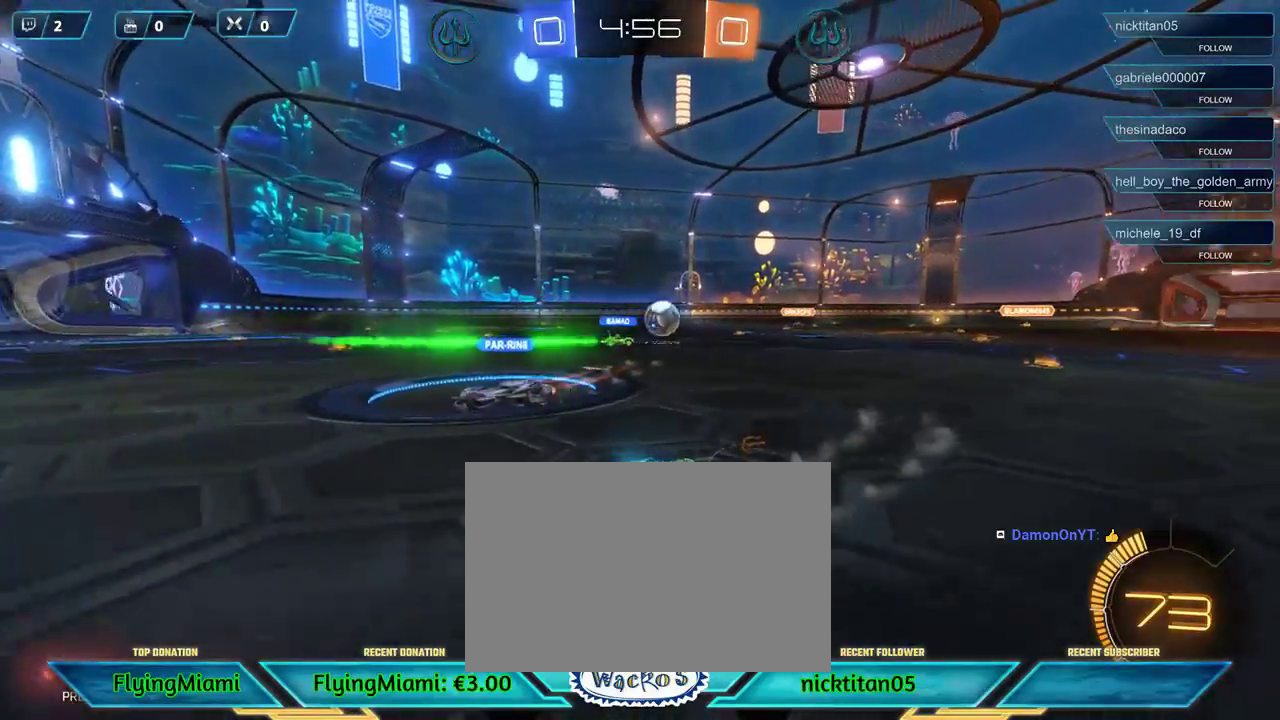
{"buttons": ["R2"], "left_stick": "right", "events": [[117, "DPAD_RIGHT", "down"], [183, "DPAD_RIGHT", "up"], [317, "DPAD_RIGHT", "down"], [383, "DPAD_RIGHT", "up"]]}
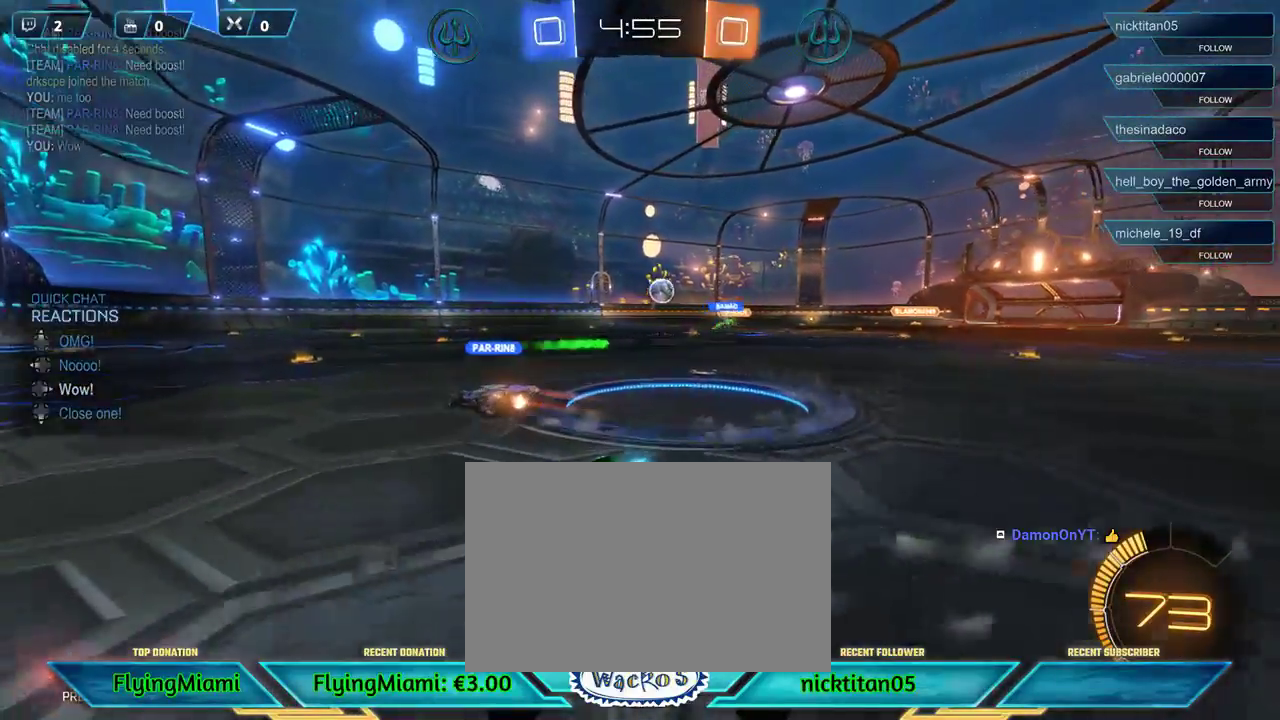
{"buttons": ["A"], "left_stick": "down-left", "events": [[117, "A", "down"], [150, "left_stick", "down-right"], [183, "A", "up"], [183, "R2", "up"], [367, "left_stick", "down-left"], [450, "A", "down"]]}
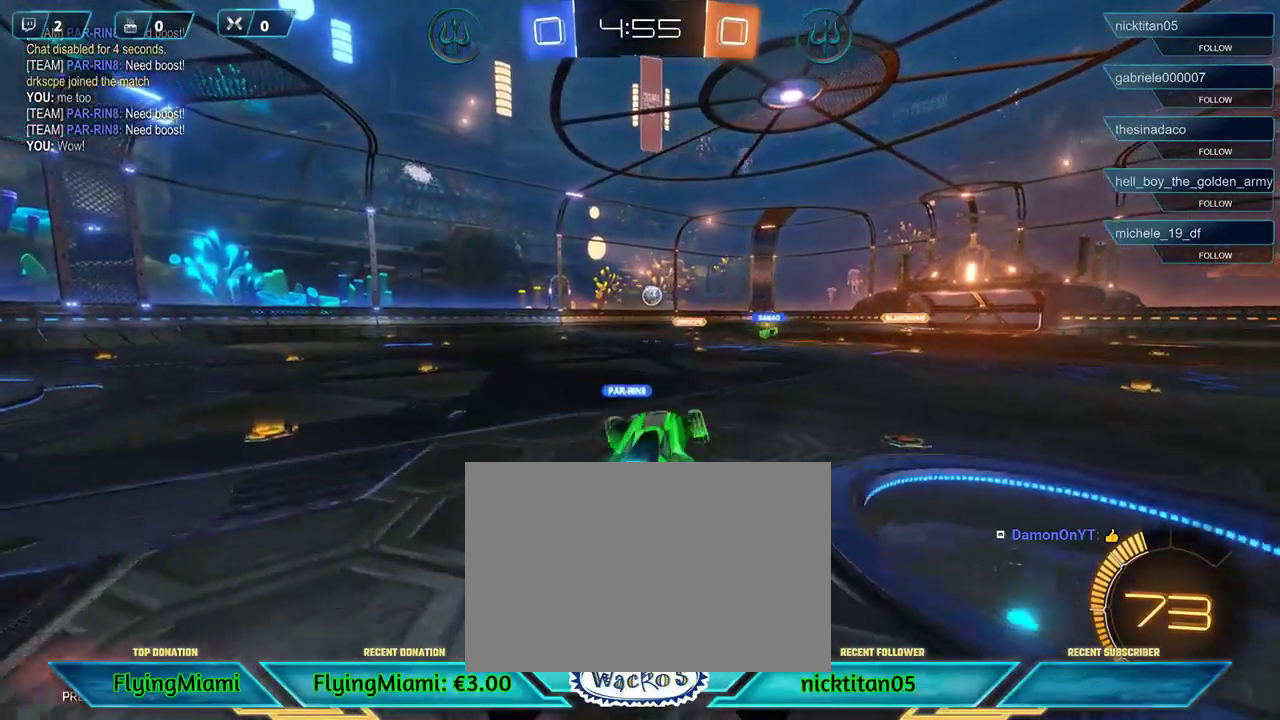
{"buttons": [], "left_stick": "left", "events": [[17, "A", "up"], [83, "A", "down"], [183, "A", "up"], [250, "left_stick", "left"], [317, "DPAD_RIGHT", "down"], [383, "DPAD_RIGHT", "up"]]}
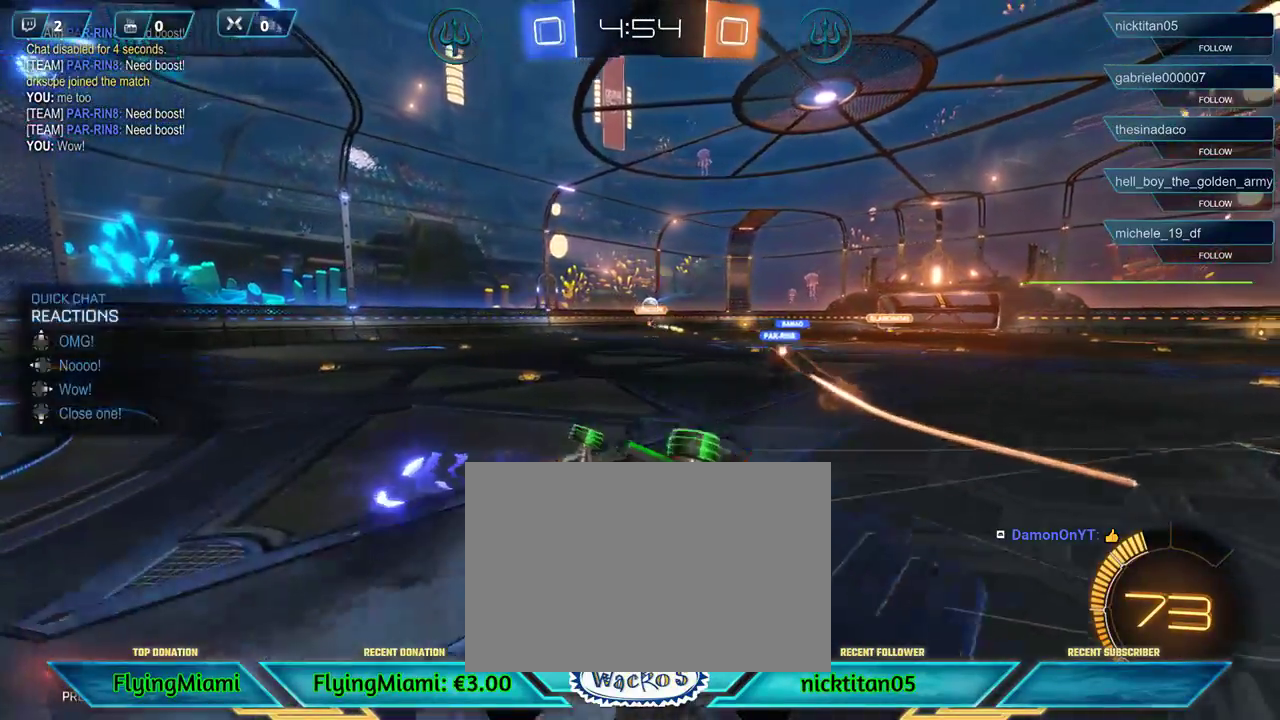
{"buttons": ["R2"], "left_stick": "left", "events": [[50, "left_stick", "center"], [217, "left_stick", "left"], [383, "R2", "down"]]}
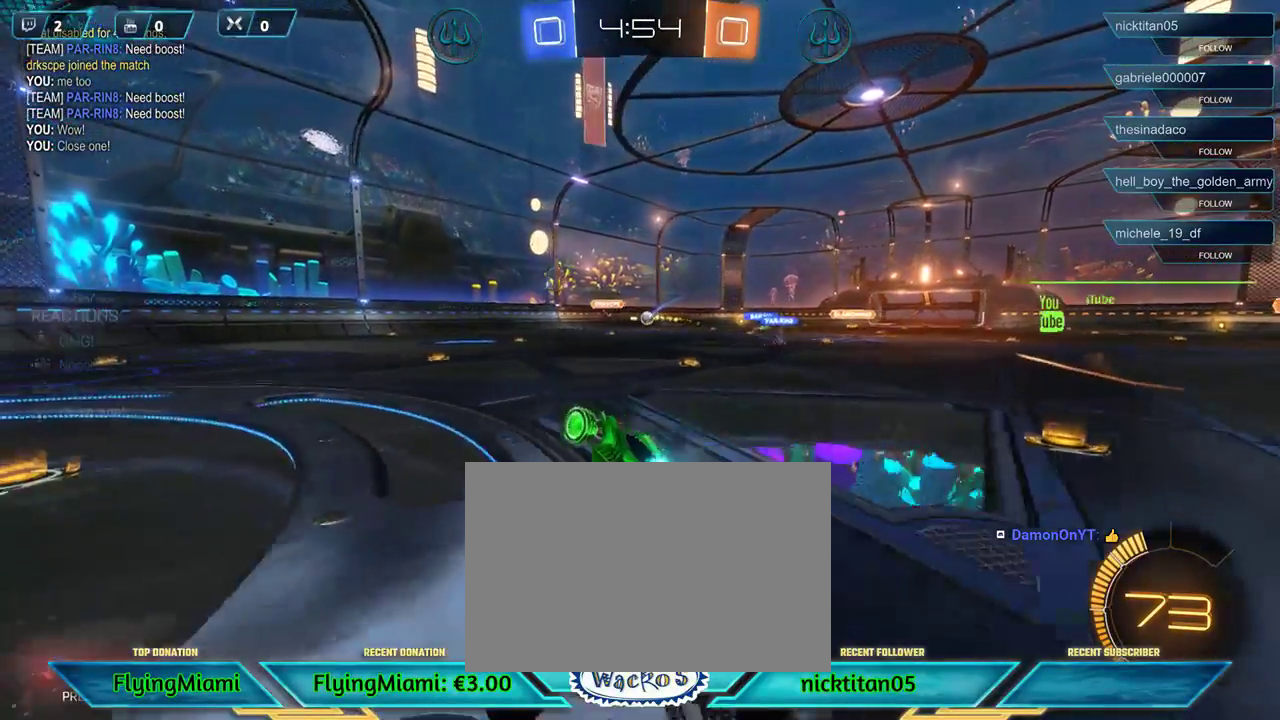
{"buttons": ["R2"], "left_stick": "right", "events": [[183, "left_stick", "up"], [283, "left_stick", "up-right"], [500, "left_stick", "right"]]}
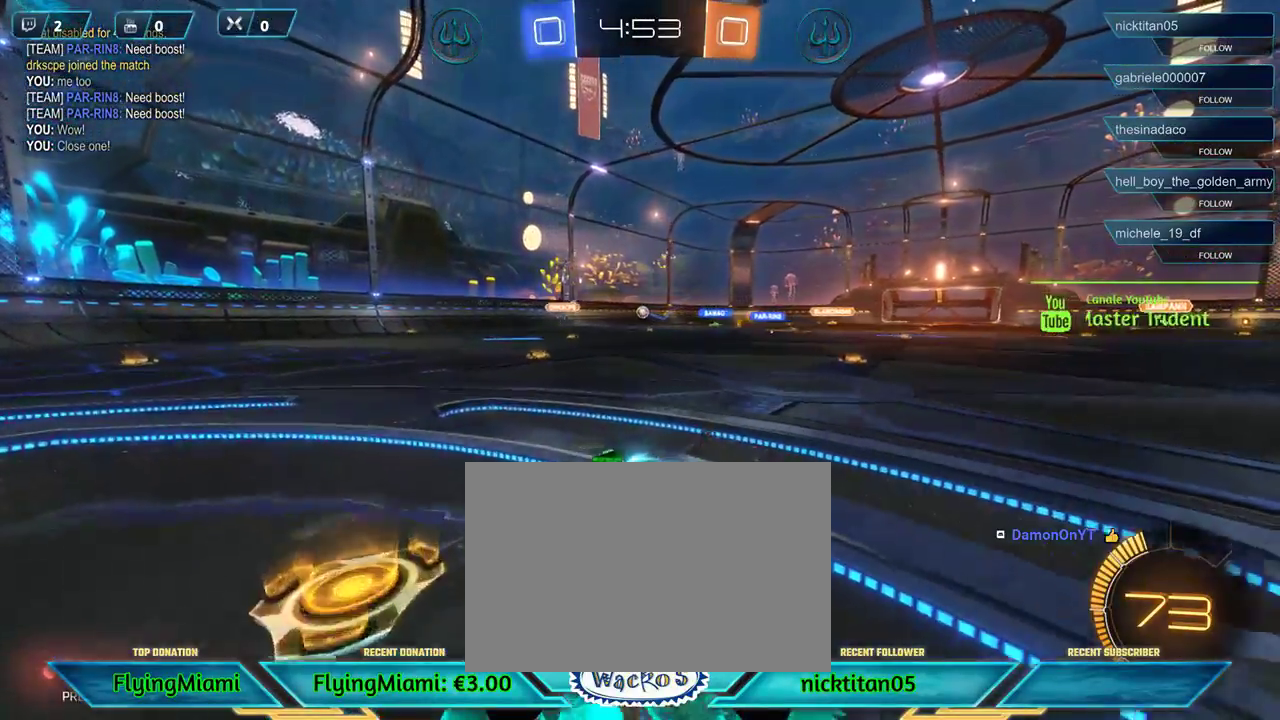
{"buttons": ["R2"], "left_stick": "right", "events": [[67, "left_stick", "center"], [283, "left_stick", "right"]]}
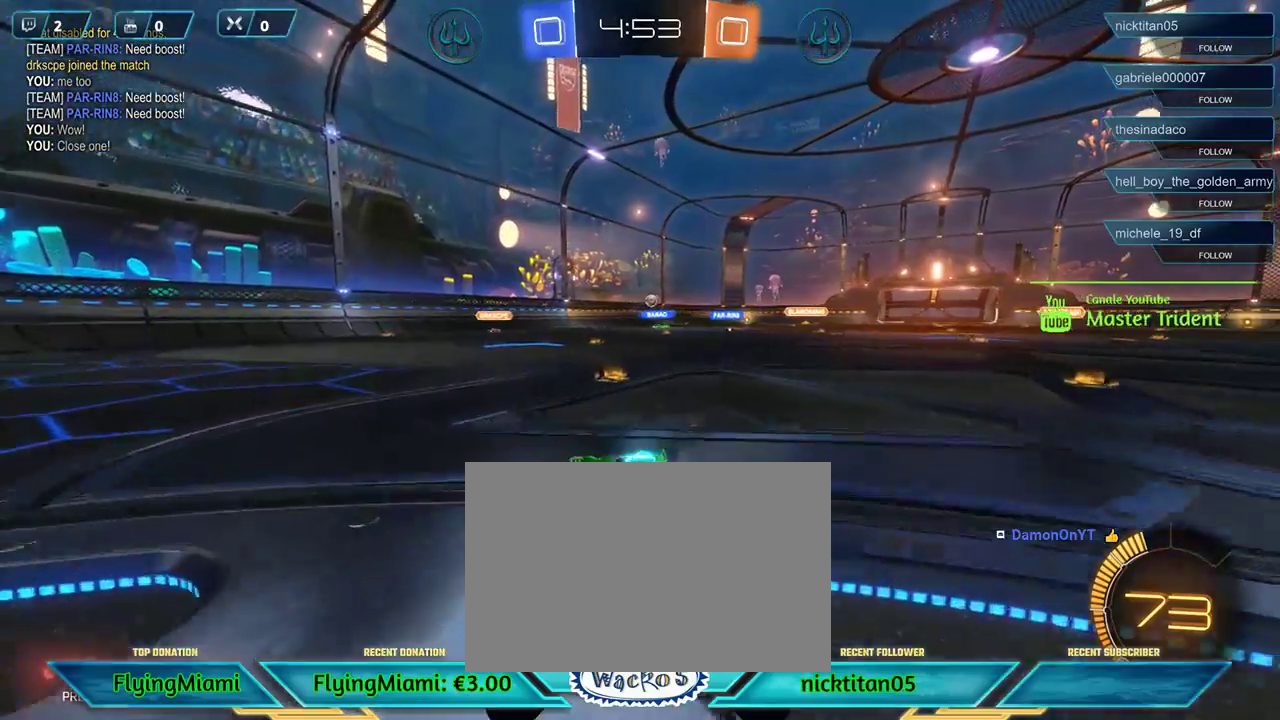
{"buttons": ["R2"], "left_stick": "center", "events": [[117, "left_stick", "center"], [283, "left_stick", "right"], [483, "left_stick", "center"]]}
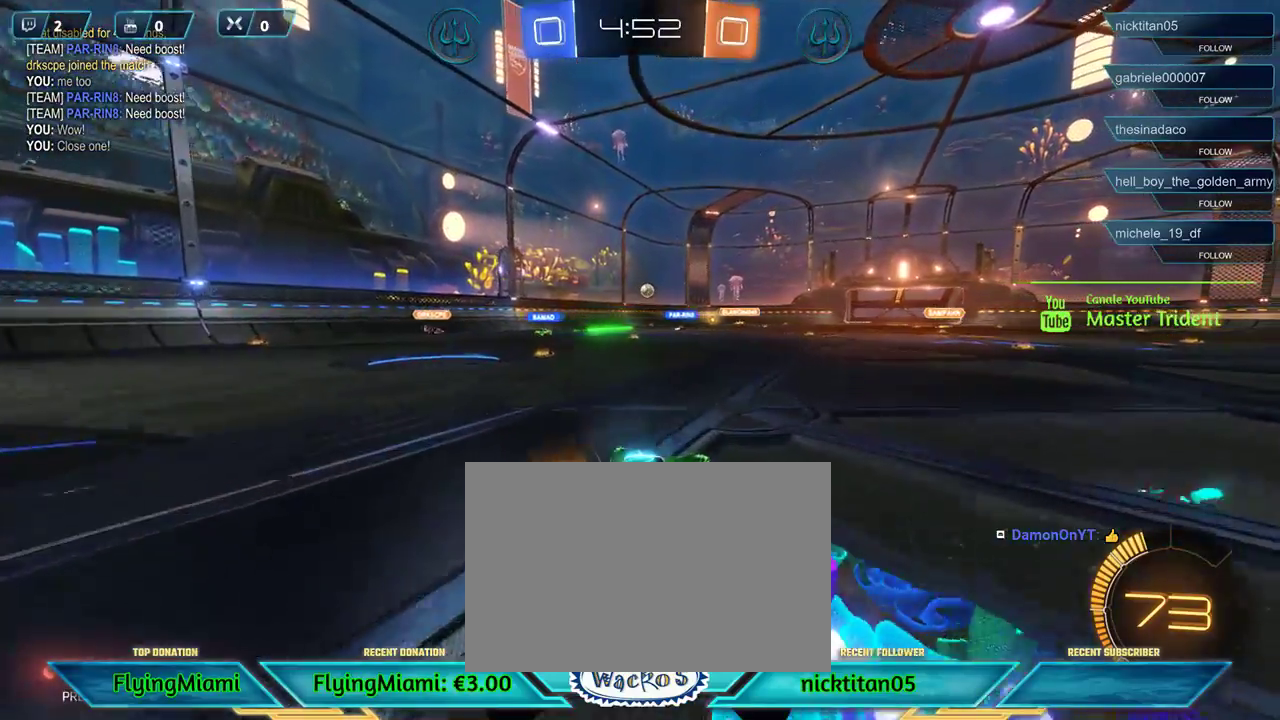
{"buttons": [], "left_stick": "left", "events": [[250, "left_stick", "left"], [483, "R2", "up"]]}
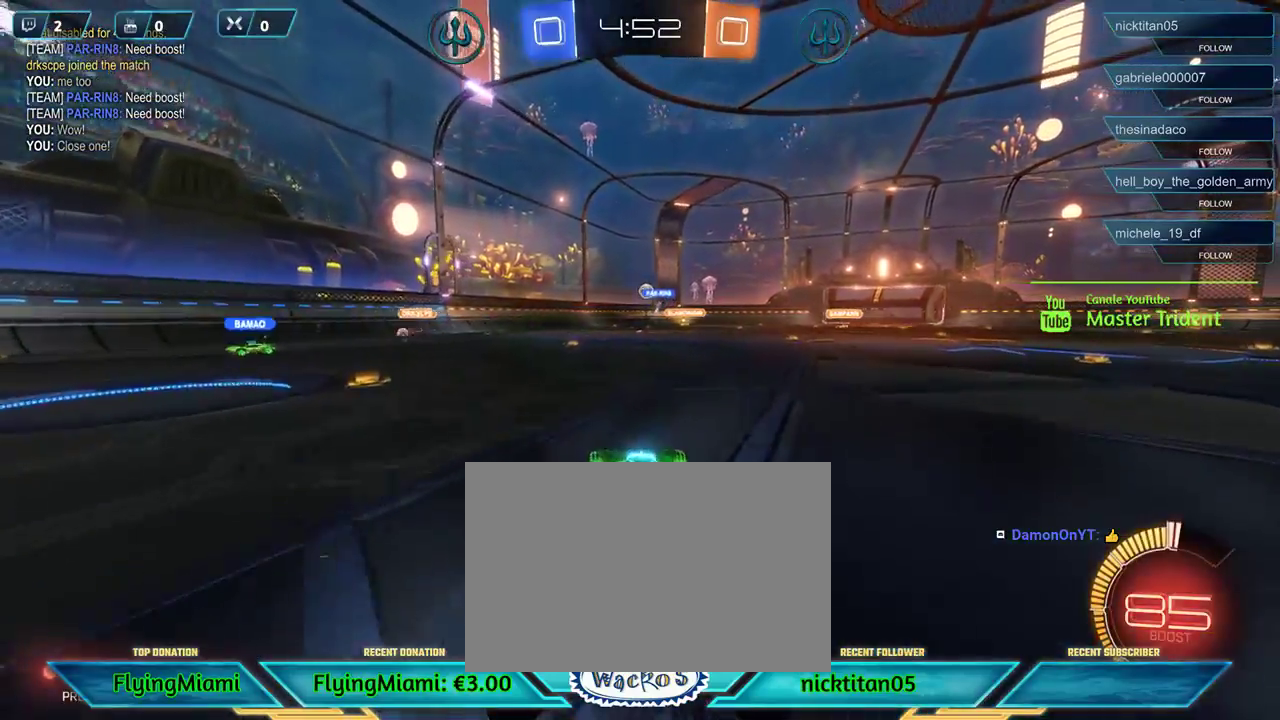
{"buttons": ["R2"], "left_stick": "center", "events": [[83, "left_stick", "center"], [183, "left_stick", "right"], [217, "R2", "down"], [417, "left_stick", "center"]]}
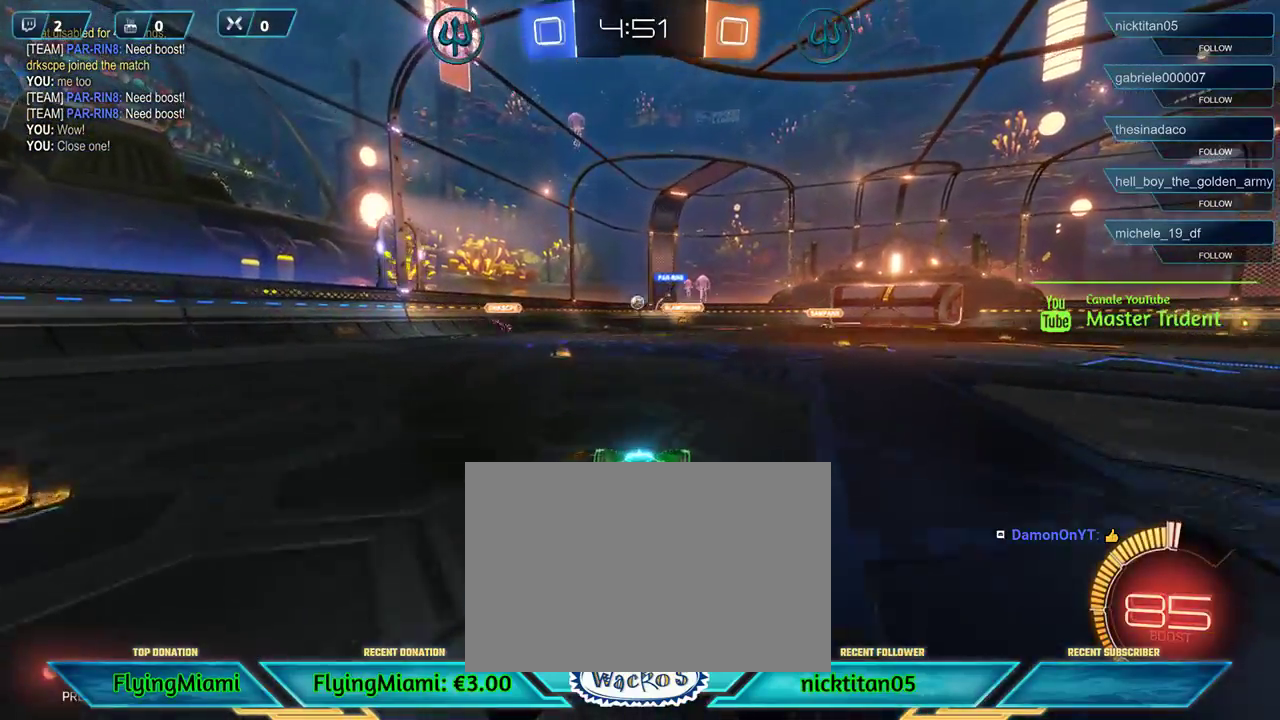
{"buttons": ["R2"], "left_stick": "center", "events": [[83, "R2", "up"], [83, "left_stick", "left"], [217, "R2", "down"], [250, "left_stick", "right"], [417, "left_stick", "center"]]}
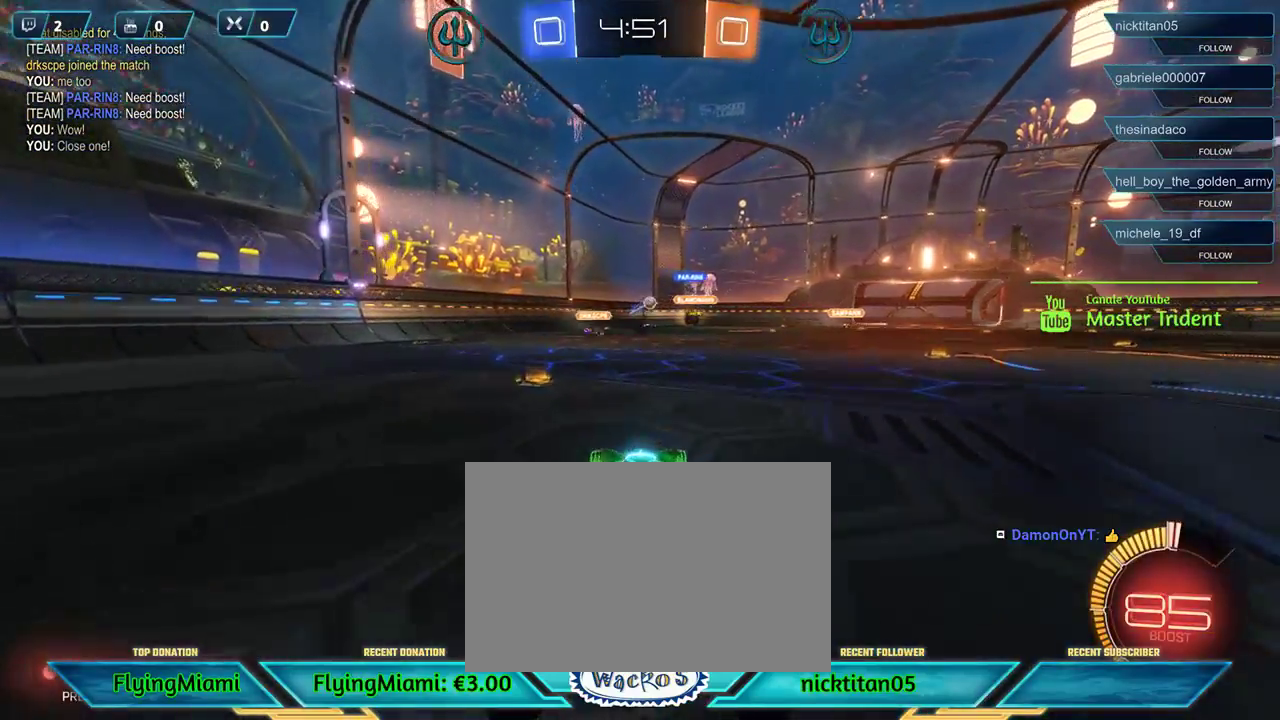
{"buttons": ["R2"], "left_stick": "right", "events": [[50, "left_stick", "left"], [250, "left_stick", "right"]]}
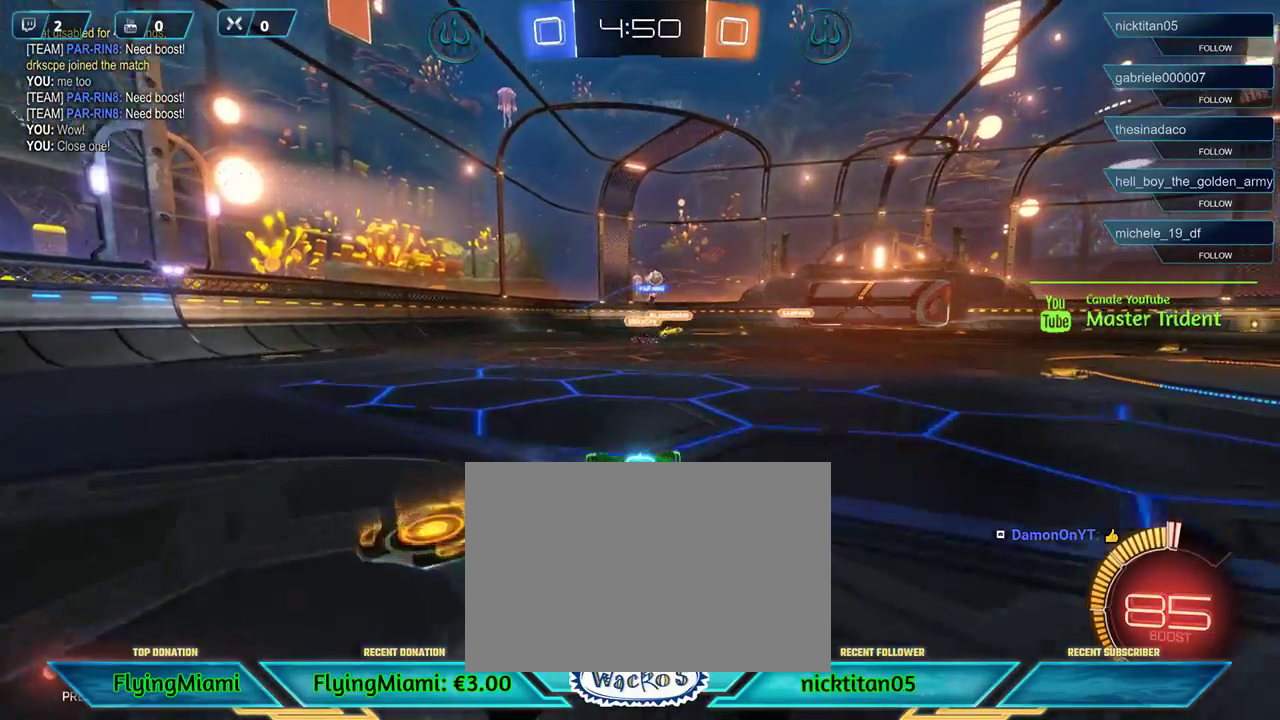
{"buttons": ["R1", "R2"], "left_stick": "center", "events": [[117, "R1", "down"], [350, "left_stick", "center"]]}
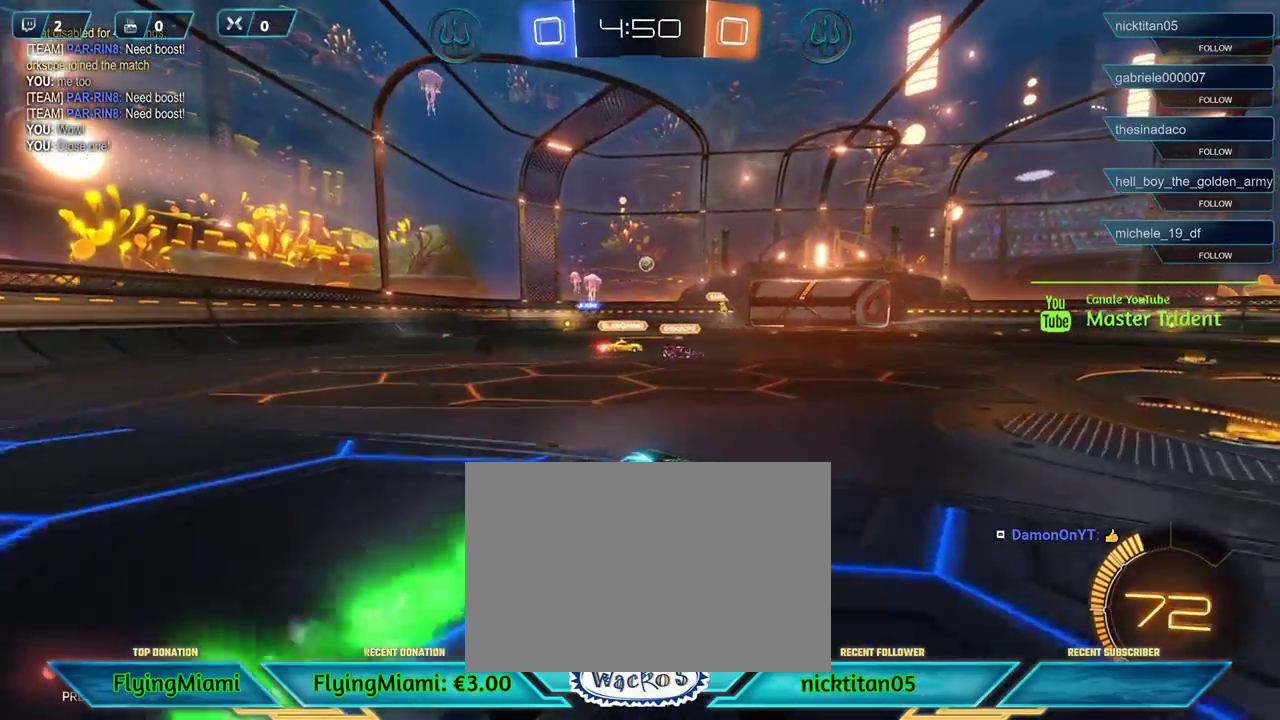
{"buttons": ["R1", "R2"], "left_stick": "center", "events": []}
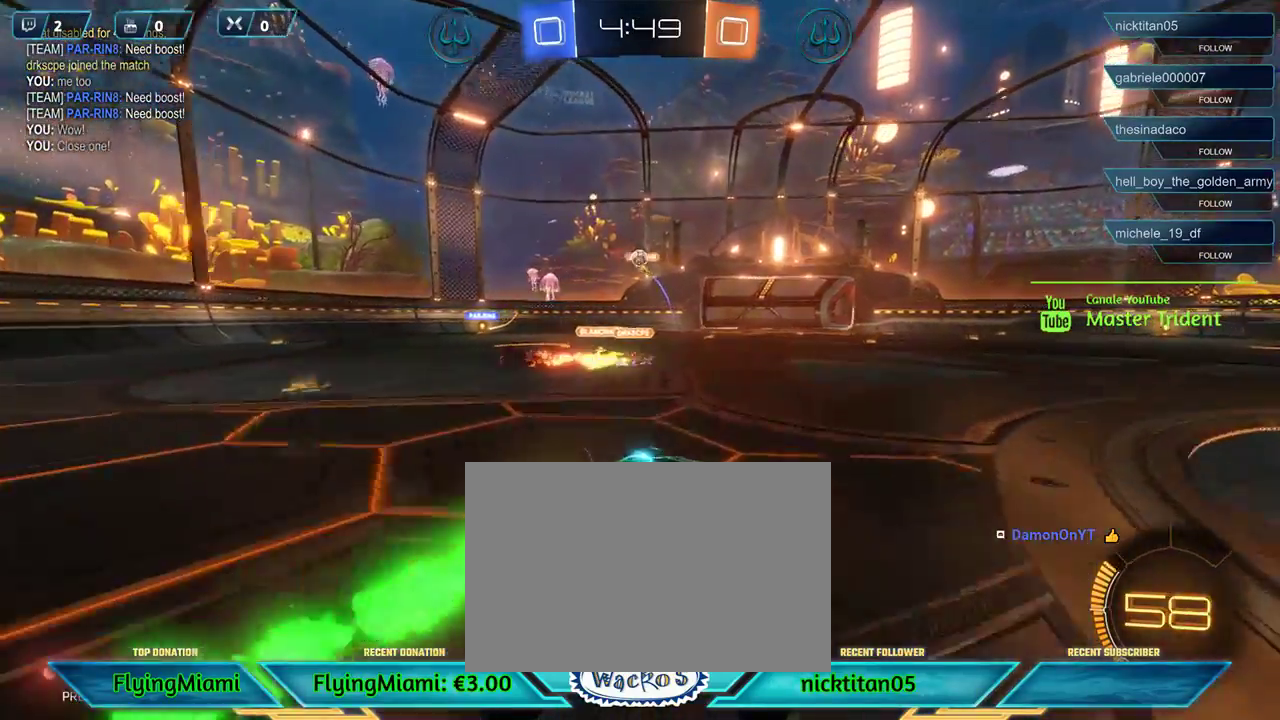
{"buttons": ["L2"], "left_stick": "left", "events": [[117, "R1", "up"], [150, "left_stick", "left"], [383, "R2", "up"], [417, "L2", "down"]]}
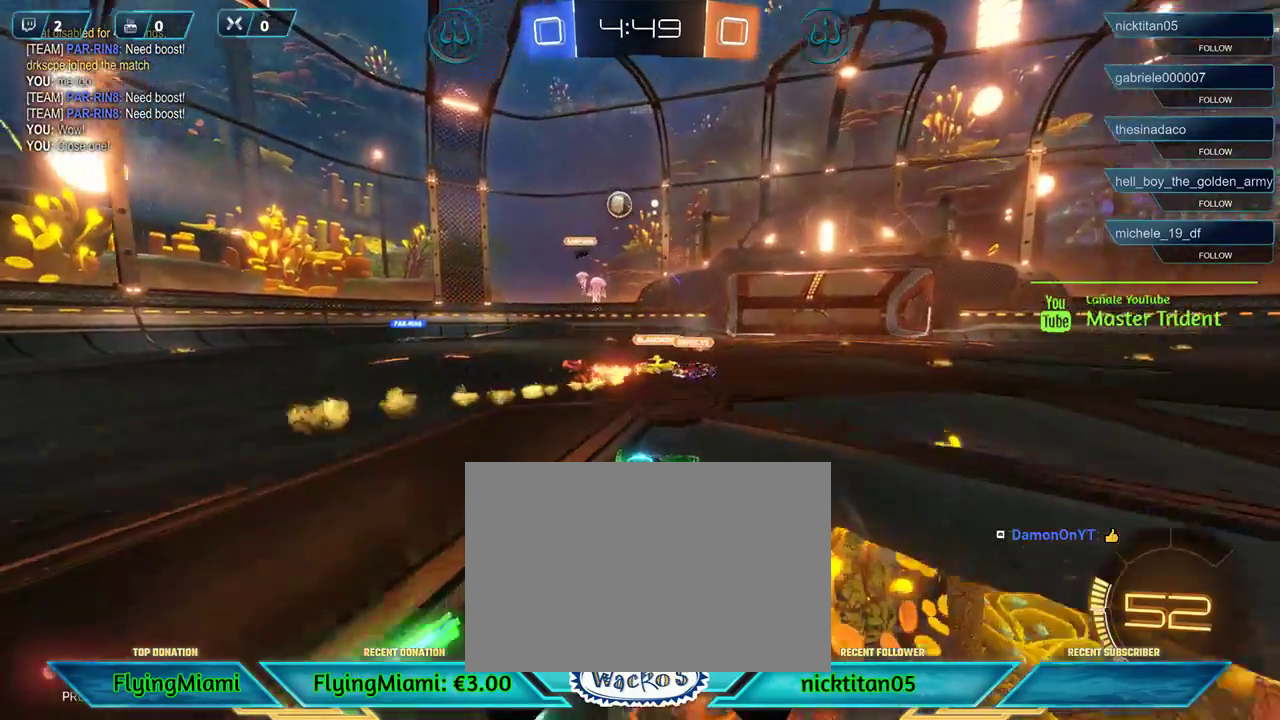
{"buttons": [], "left_stick": "left", "events": [[483, "L2", "up"]]}